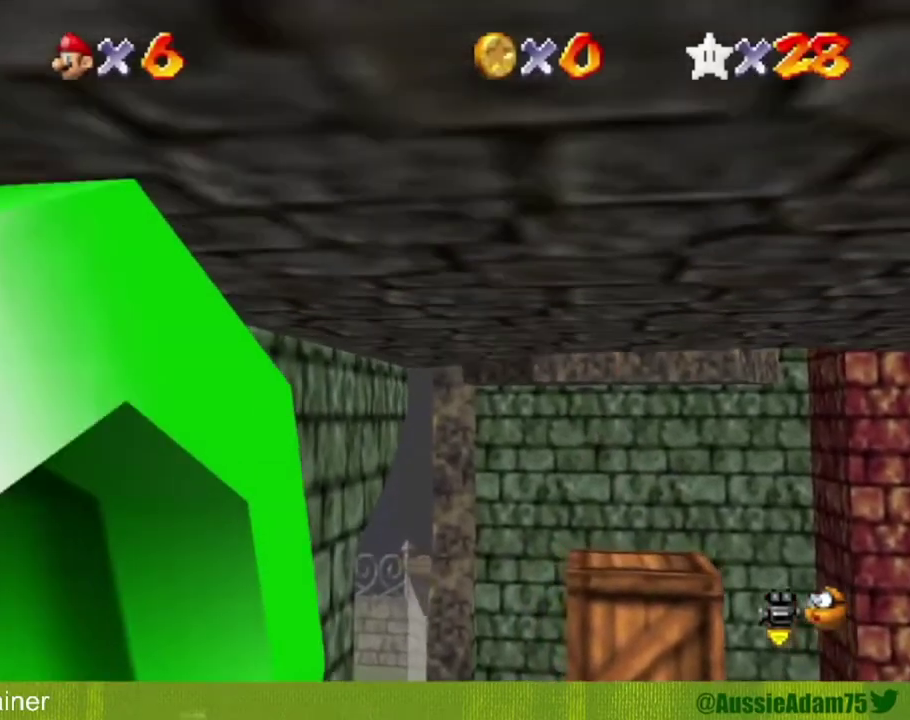
Gameplay with a controller (Nintendo layout); each line is a JSON object with the inputs held at the frame after it. "events" lists button and stick changes between this image and that frame as [ms after this image, input, new state], when the widget could be followed in between. Not read: L3 R3.
{"buttons": [], "left_stick": "left", "events": [[50, "C_RIGHT", "down"], [100, "left_stick", "down-left"], [150, "C_RIGHT", "up"], [250, "C_RIGHT", "down"], [334, "C_RIGHT", "up"], [384, "C_RIGHT", "down"], [467, "left_stick", "left"], [501, "C_RIGHT", "up"]]}
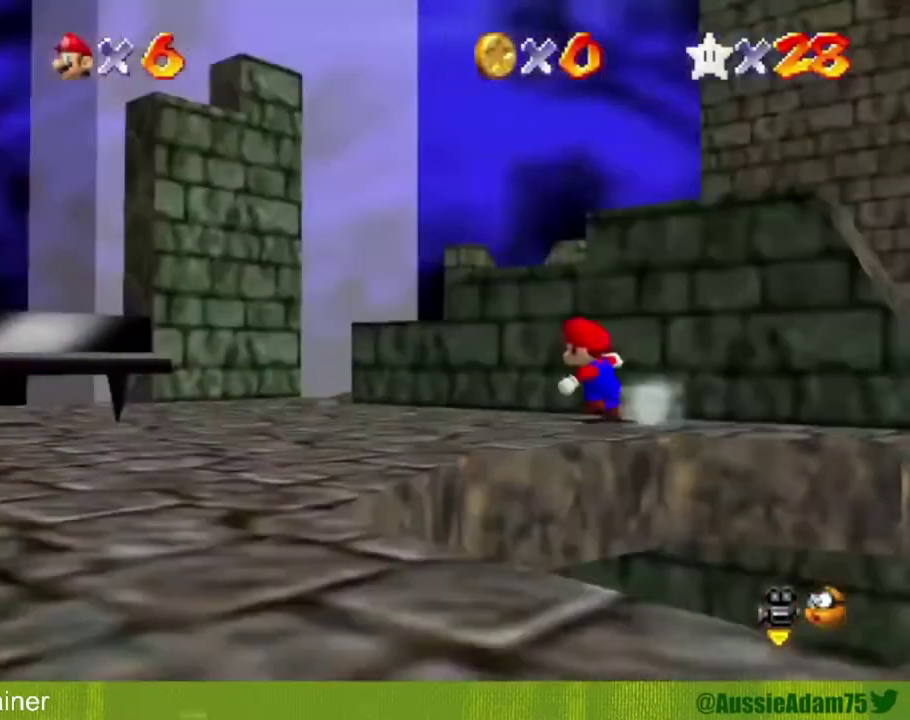
{"buttons": [], "left_stick": "up-left", "events": [[333, "left_stick", "up-left"]]}
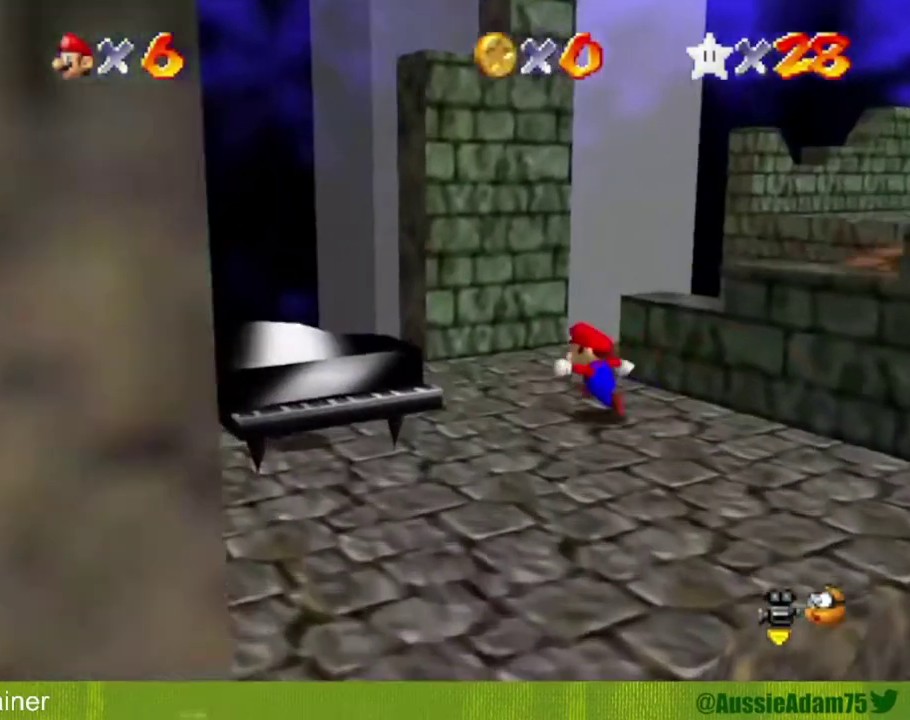
{"buttons": [], "left_stick": "up-right", "events": [[334, "left_stick", "up-right"]]}
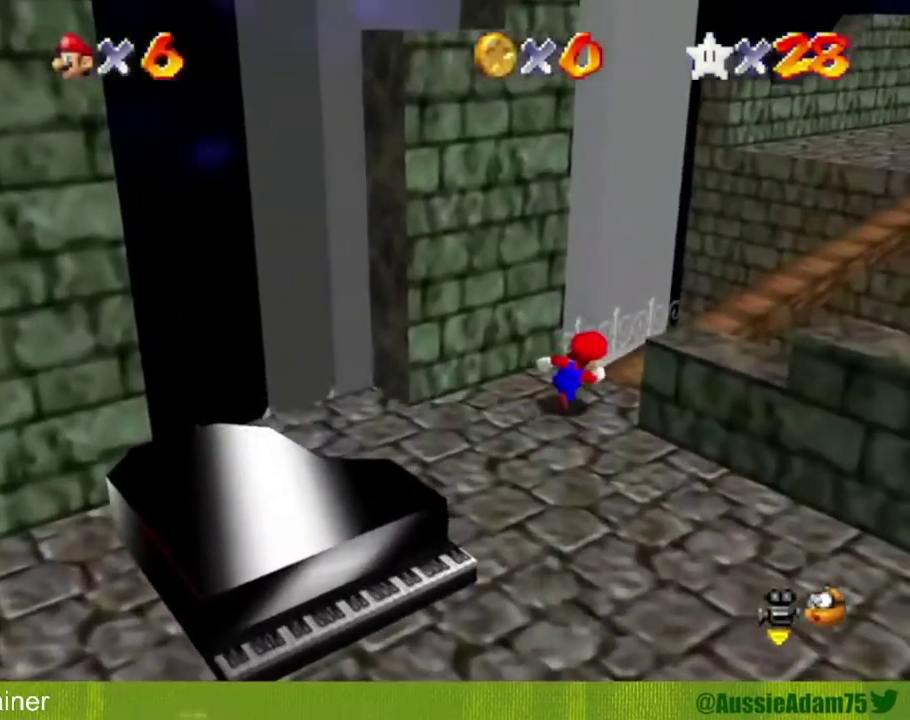
{"buttons": ["Z"], "left_stick": "up-right", "events": [[16, "Z", "down"], [83, "A", "down"], [483, "A", "up"]]}
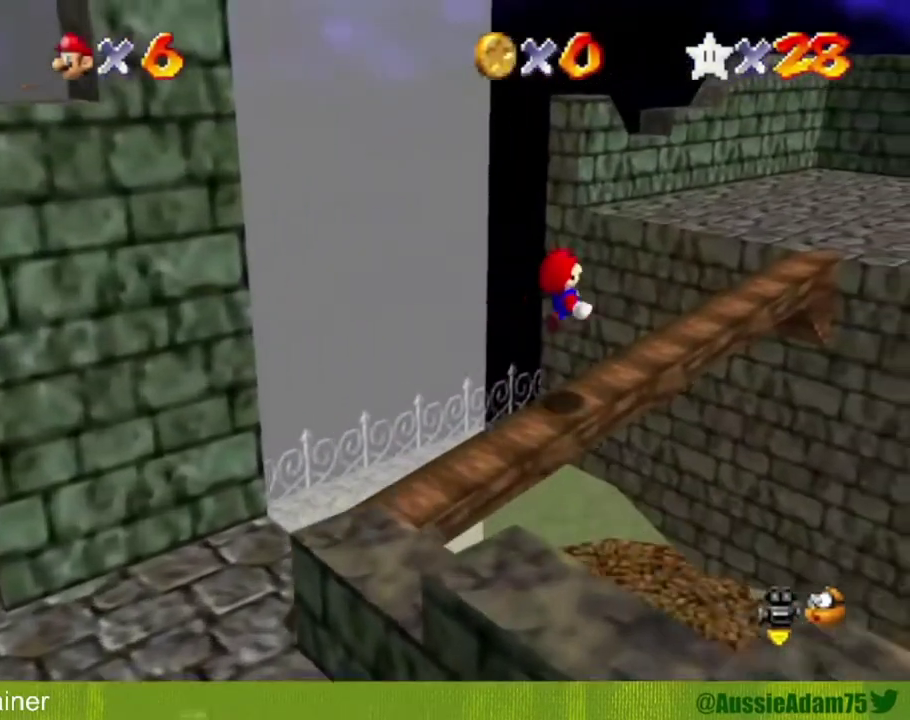
{"buttons": [], "left_stick": "up-right", "events": [[250, "C_LEFT", "down"], [334, "C_LEFT", "up"], [467, "Z", "up"]]}
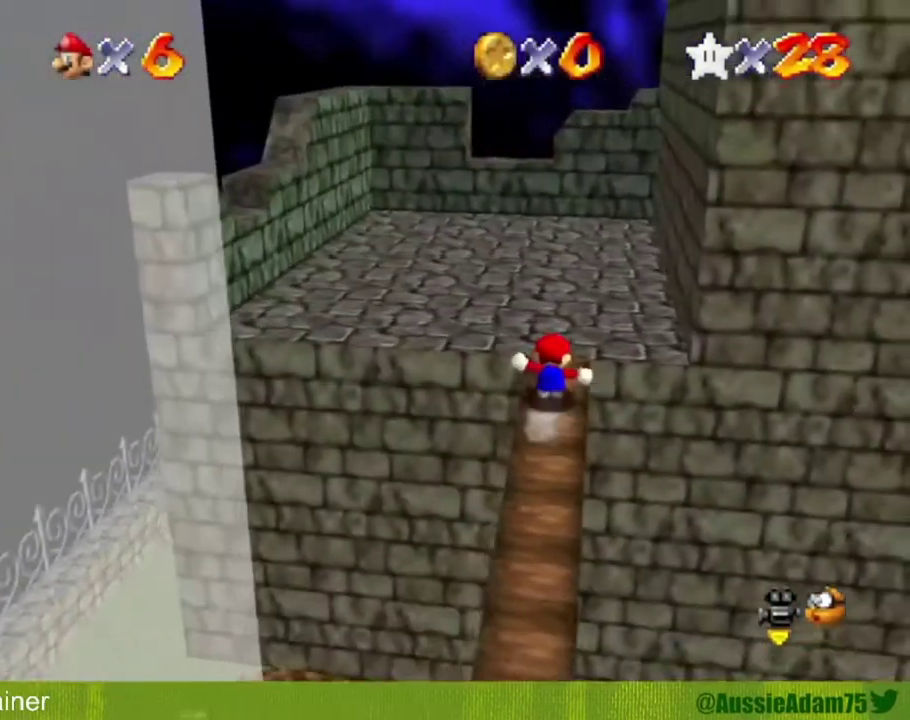
{"buttons": ["A"], "left_stick": "up-left", "events": [[50, "left_stick", "up"], [183, "left_stick", "up-left"], [500, "A", "down"]]}
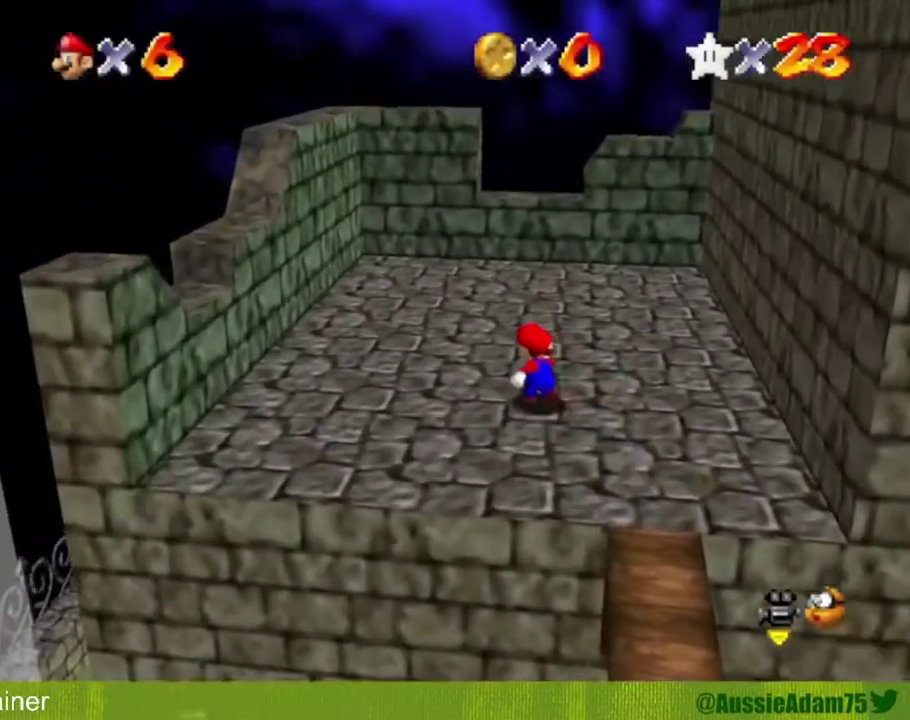
{"buttons": [], "left_stick": "up-left", "events": [[117, "A", "up"]]}
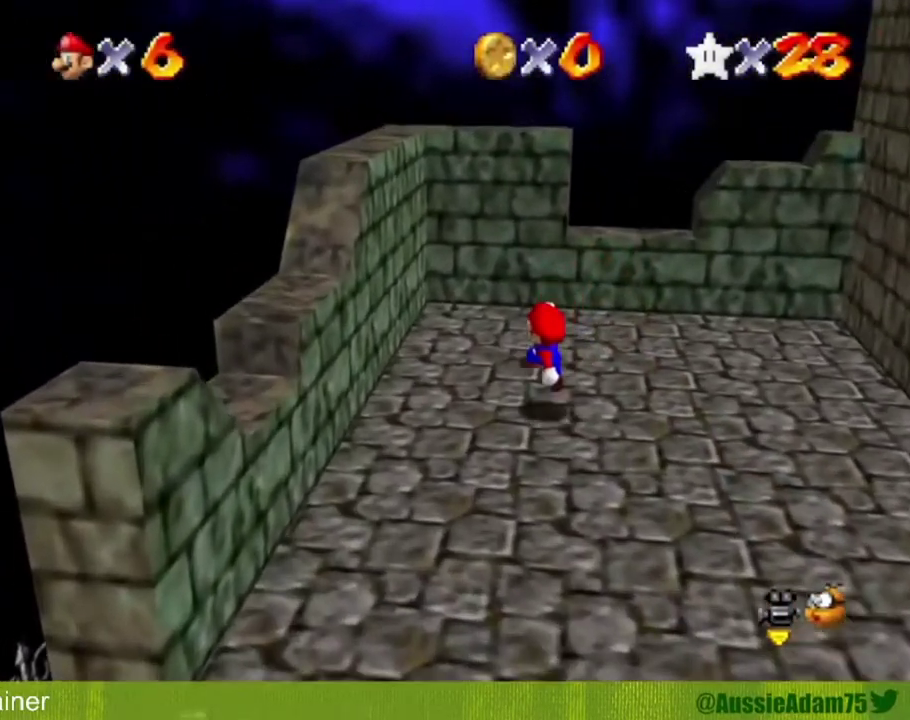
{"buttons": ["A"], "left_stick": "down", "events": [[116, "A", "down"], [367, "left_stick", "center"], [467, "left_stick", "down"]]}
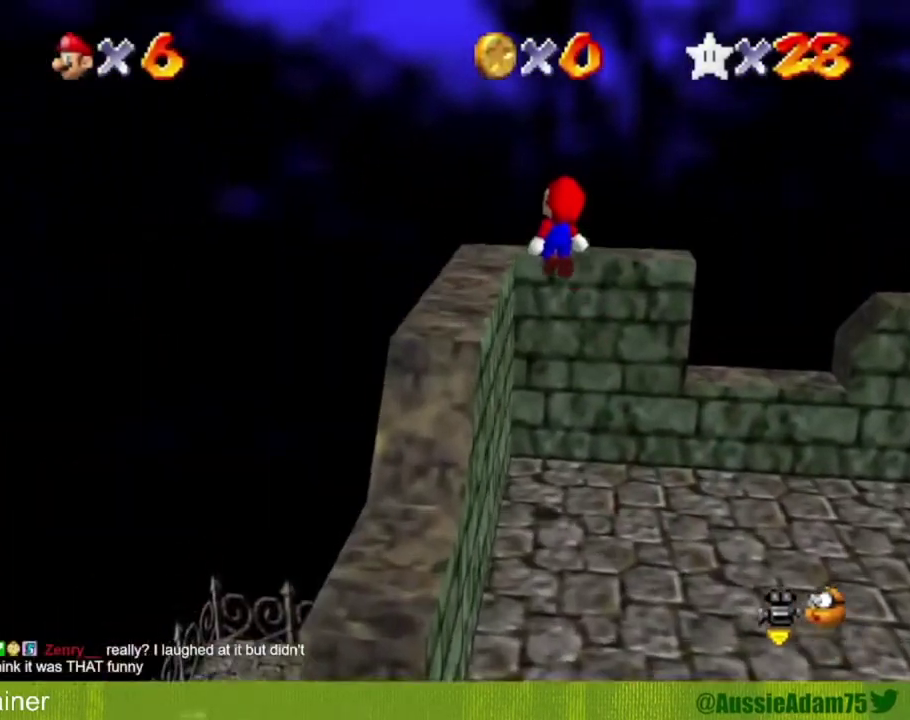
{"buttons": [], "left_stick": "down"}
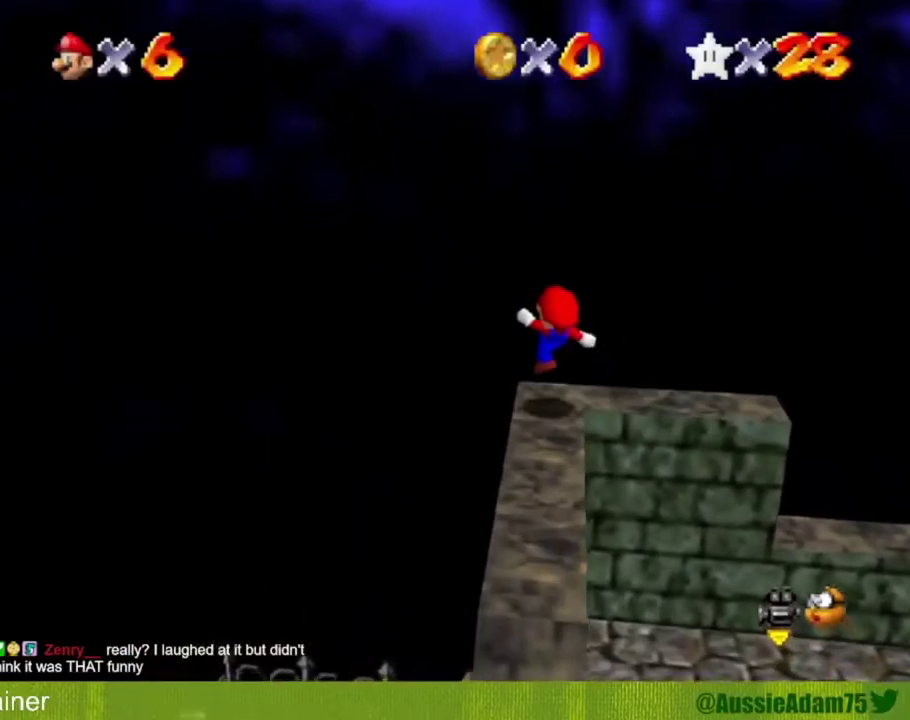
{"buttons": [], "left_stick": "center"}
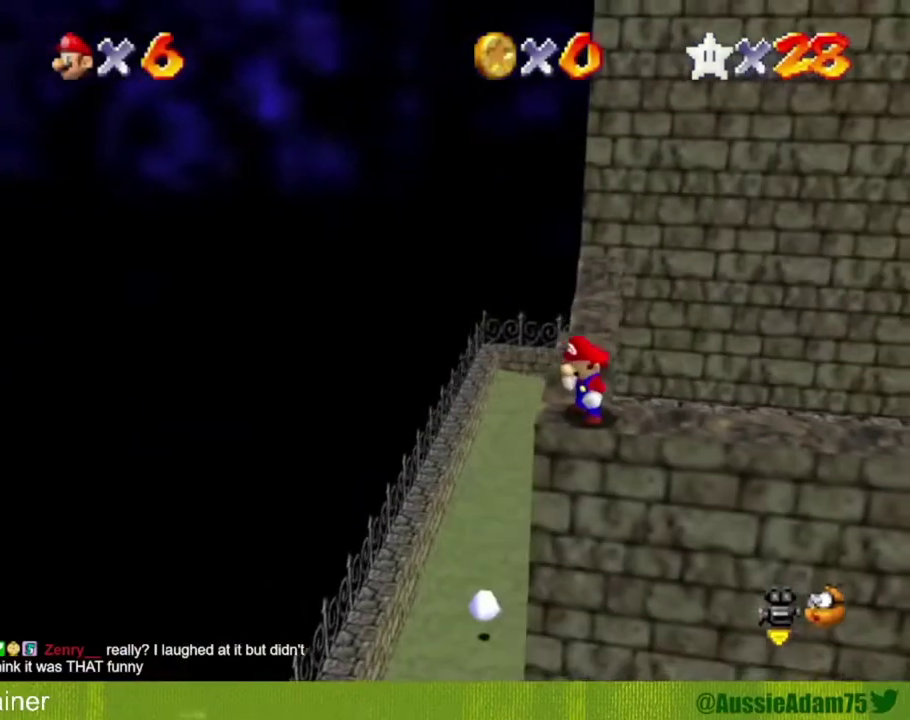
{"buttons": [], "left_stick": "up-left", "events": [[101, "left_stick", "up-left"]]}
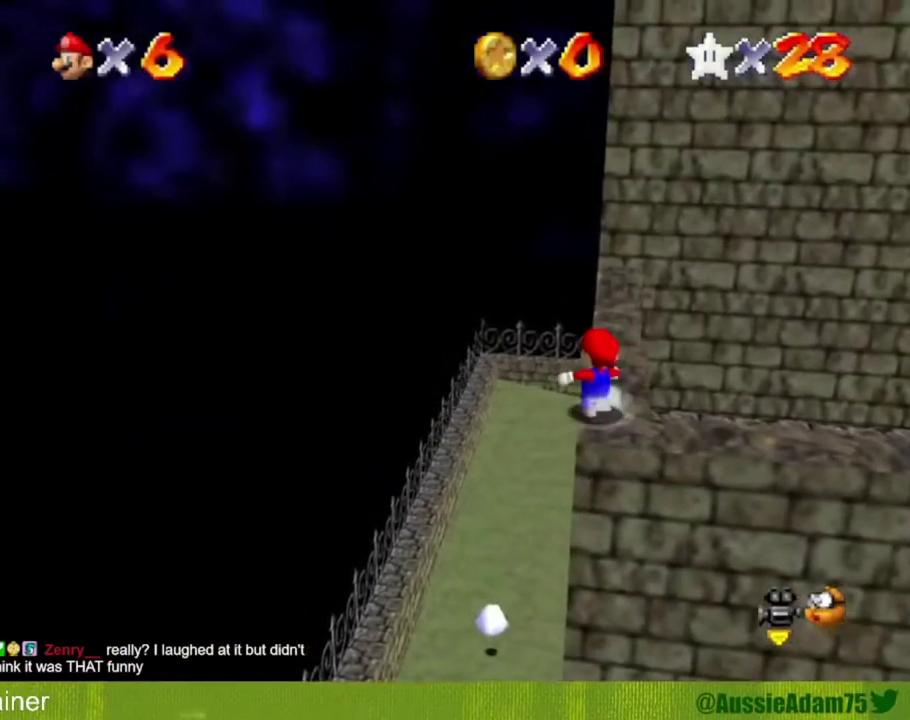
{"buttons": ["A", "Z"], "left_stick": "up", "events": [[17, "left_stick", "up"], [267, "Z", "down"], [317, "A", "down"]]}
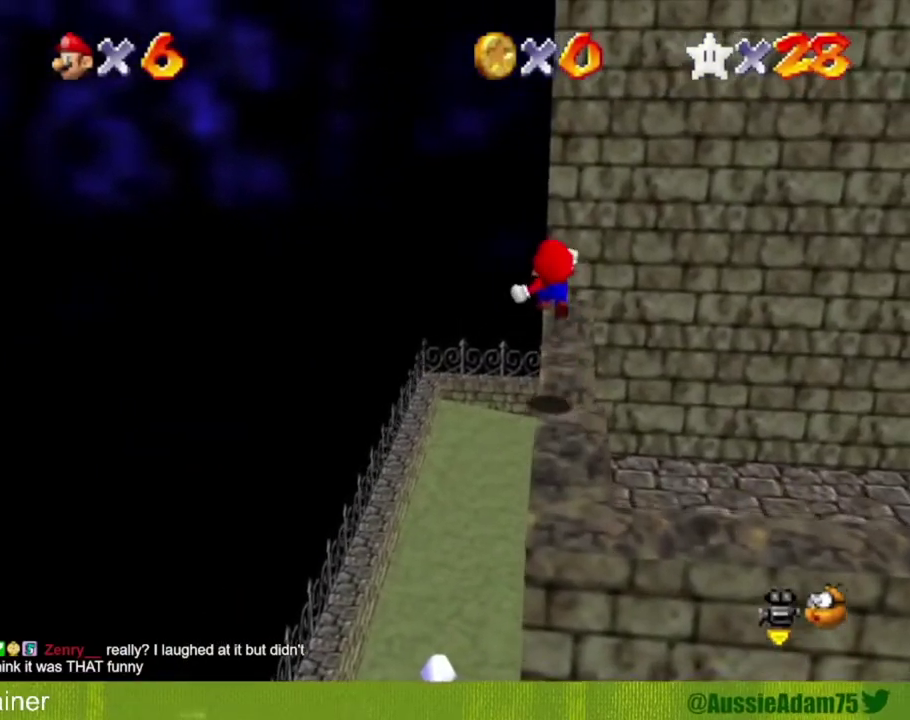
{"buttons": ["A"], "left_stick": "up-left", "events": [[34, "left_stick", "up-left"], [301, "Z", "up"]]}
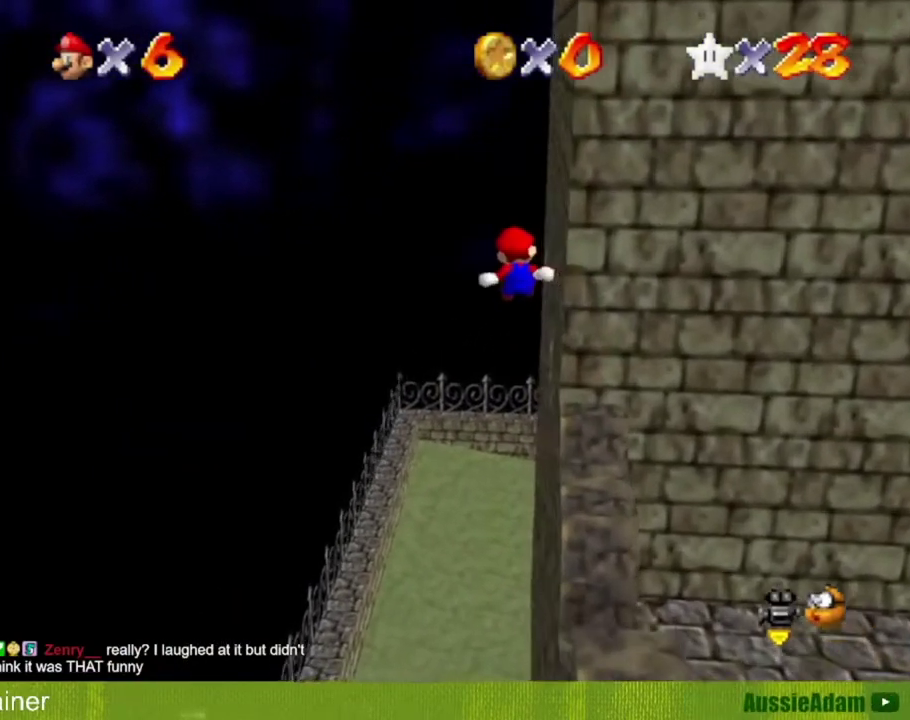
{"buttons": [], "left_stick": "down-right", "events": [[50, "A", "up"], [67, "left_stick", "down-right"]]}
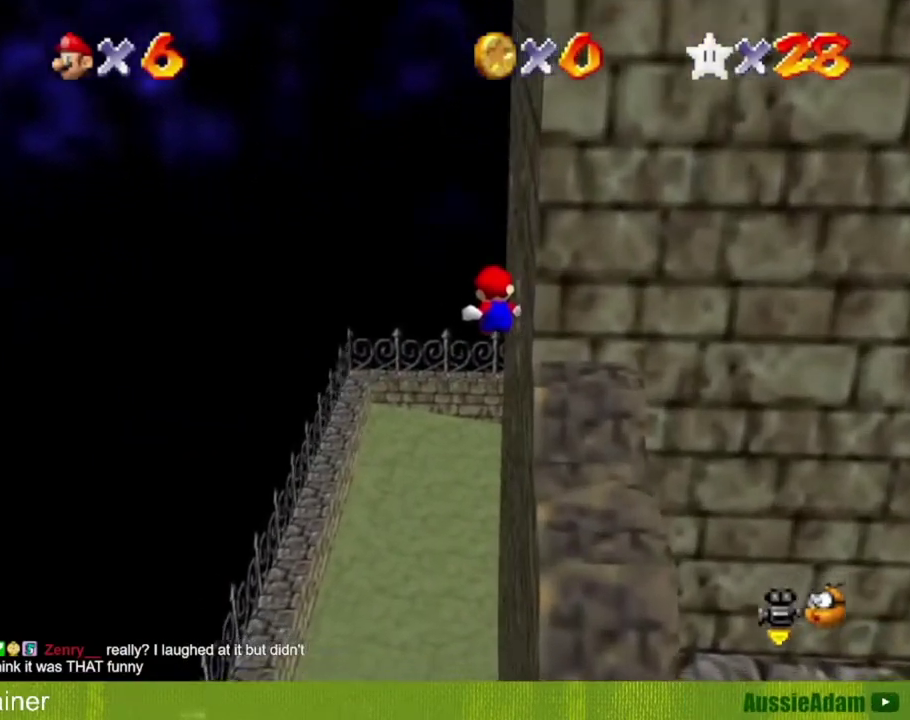
{"buttons": [], "left_stick": "up-right", "events": [[201, "A", "down"], [284, "left_stick", "right"], [317, "A", "up"], [351, "R1", "down"], [417, "left_stick", "up-right"], [451, "R1", "up"]]}
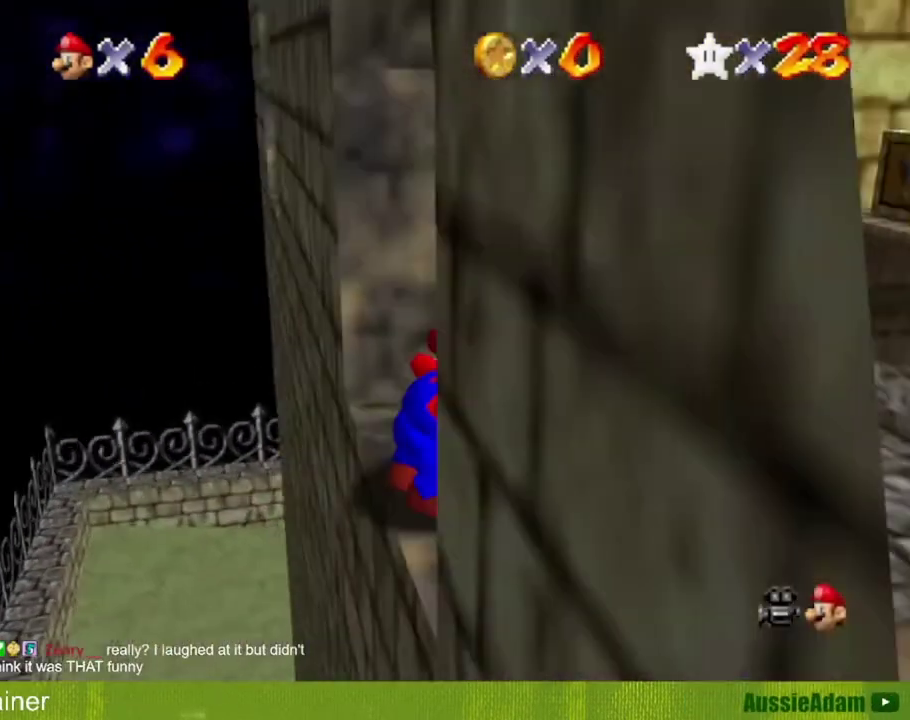
{"buttons": ["A", "B"], "left_stick": "up", "events": [[450, "left_stick", "up"], [500, "A", "down"], [500, "B", "down"]]}
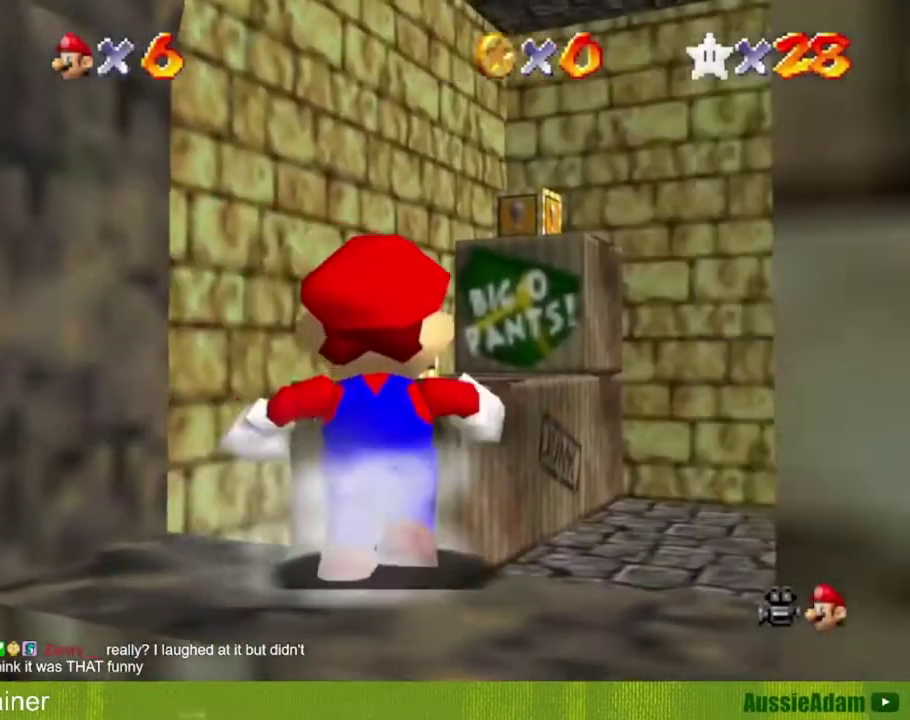
{"buttons": [], "left_stick": "up", "events": [[134, "A", "up"], [134, "B", "up"], [267, "left_stick", "up-left"], [418, "left_stick", "up"]]}
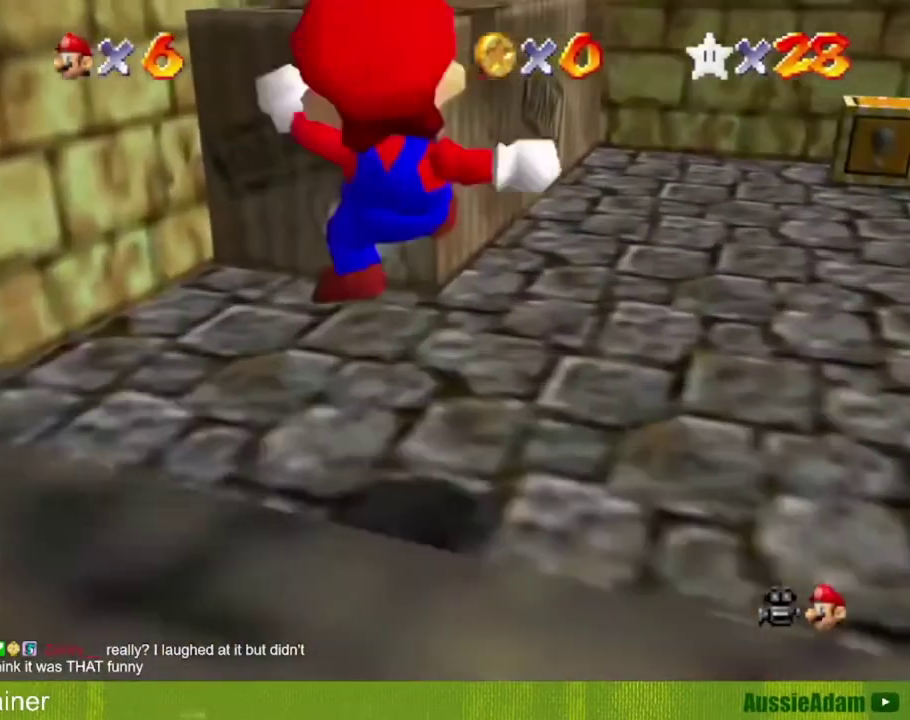
{"buttons": [], "left_stick": "center", "events": [[133, "A", "down"], [183, "left_stick", "center"], [317, "B", "down"], [384, "B", "up"], [417, "A", "up"]]}
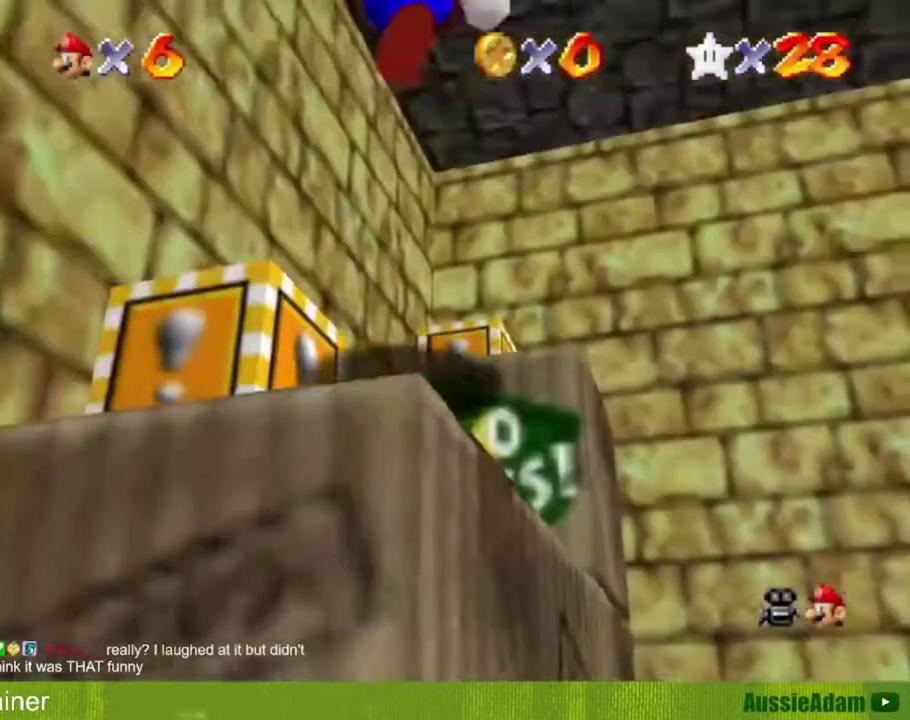
{"buttons": ["A"], "left_stick": "center", "events": [[17, "left_stick", "up-right"], [101, "left_stick", "up"], [384, "A", "down"], [384, "left_stick", "up-right"], [501, "left_stick", "center"]]}
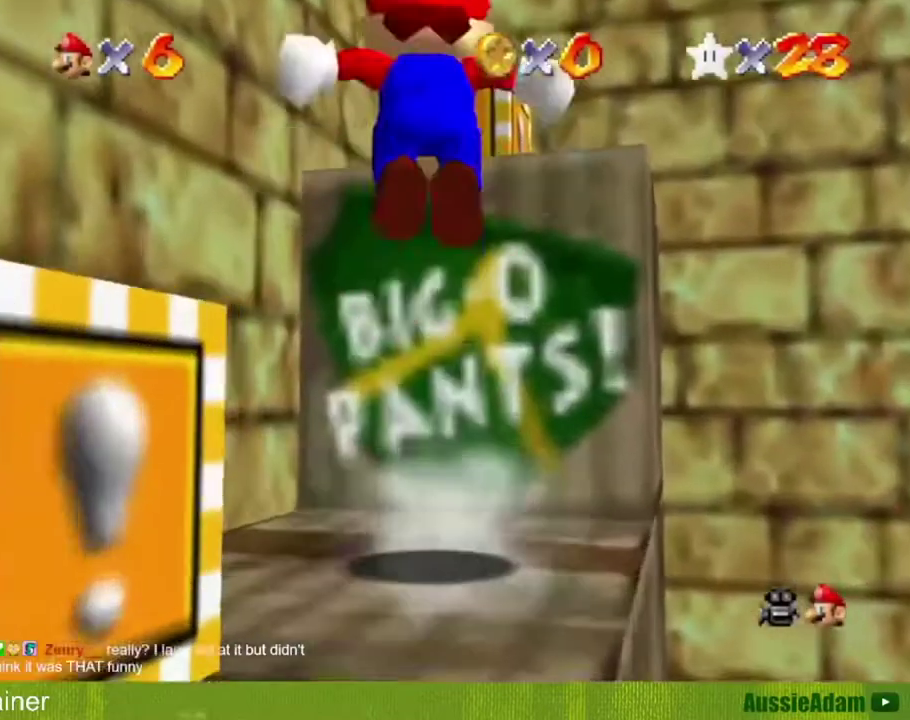
{"buttons": [], "left_stick": "down", "events": [[200, "left_stick", "up-right"], [350, "A", "up"], [417, "left_stick", "down"]]}